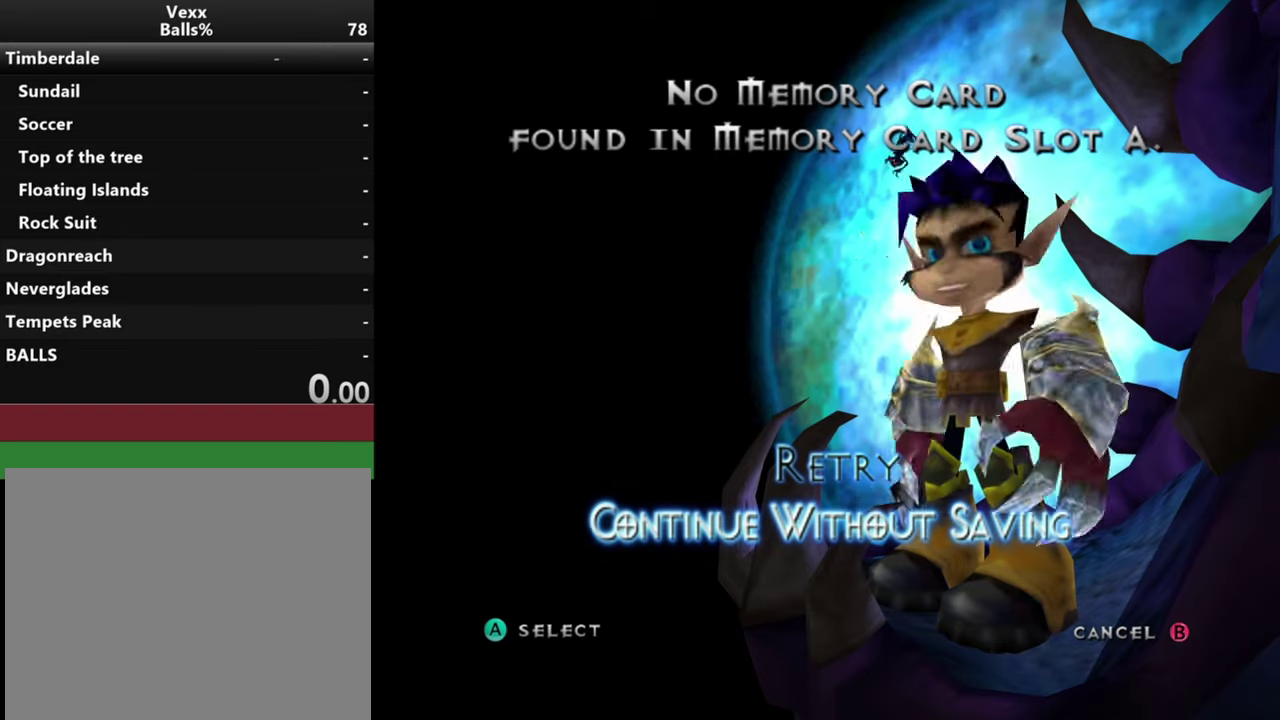
Gameplay with a controller (PlayStation layout); each line is a JSON object with the inputs held at the frame after it (dt_ms = milliseconds from this image to that frame). "events" lists button and stick changes between this image and that frame as [ms after this image, input, new state], when the widget could be followed in between.
{"dt_ms": 700, "buttons": ["START"], "left_stick": "center", "right_stick": "center", "events": [[433, "CROSS", "down"], [600, "CROSS", "up"], [700, "START", "down"]]}
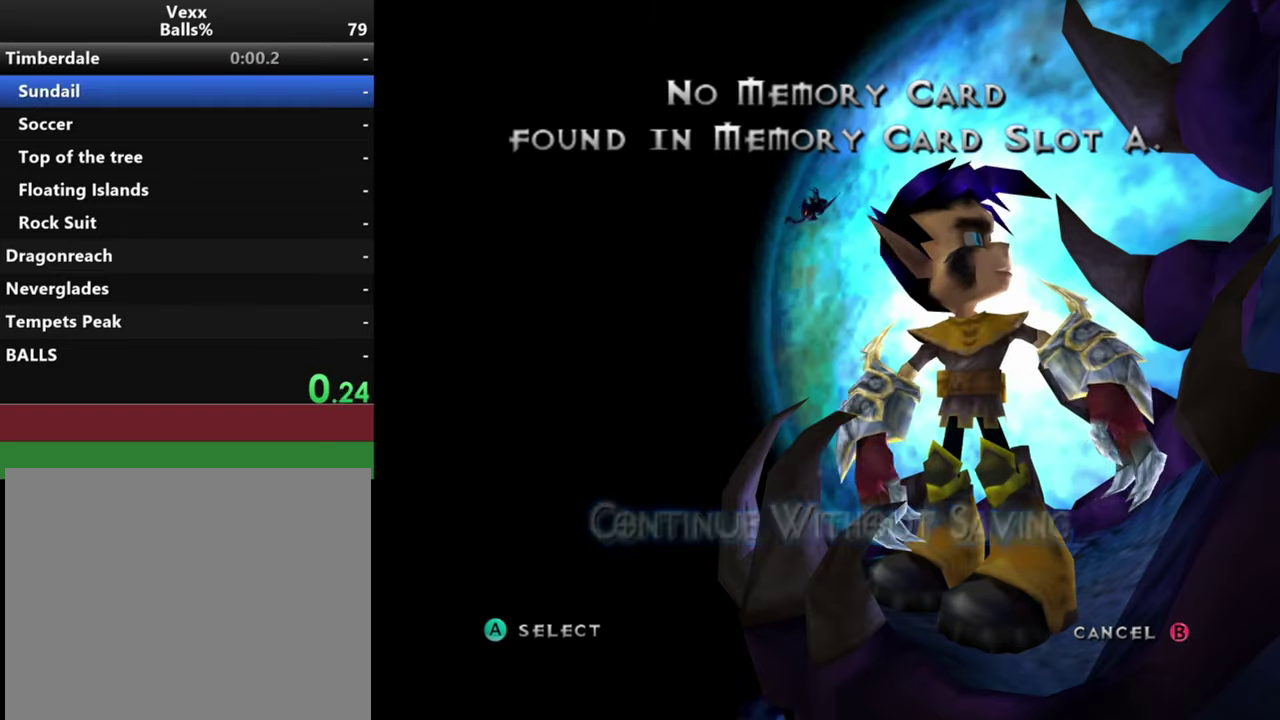
{"dt_ms": 300, "buttons": ["START"], "left_stick": "center", "right_stick": "center", "events": []}
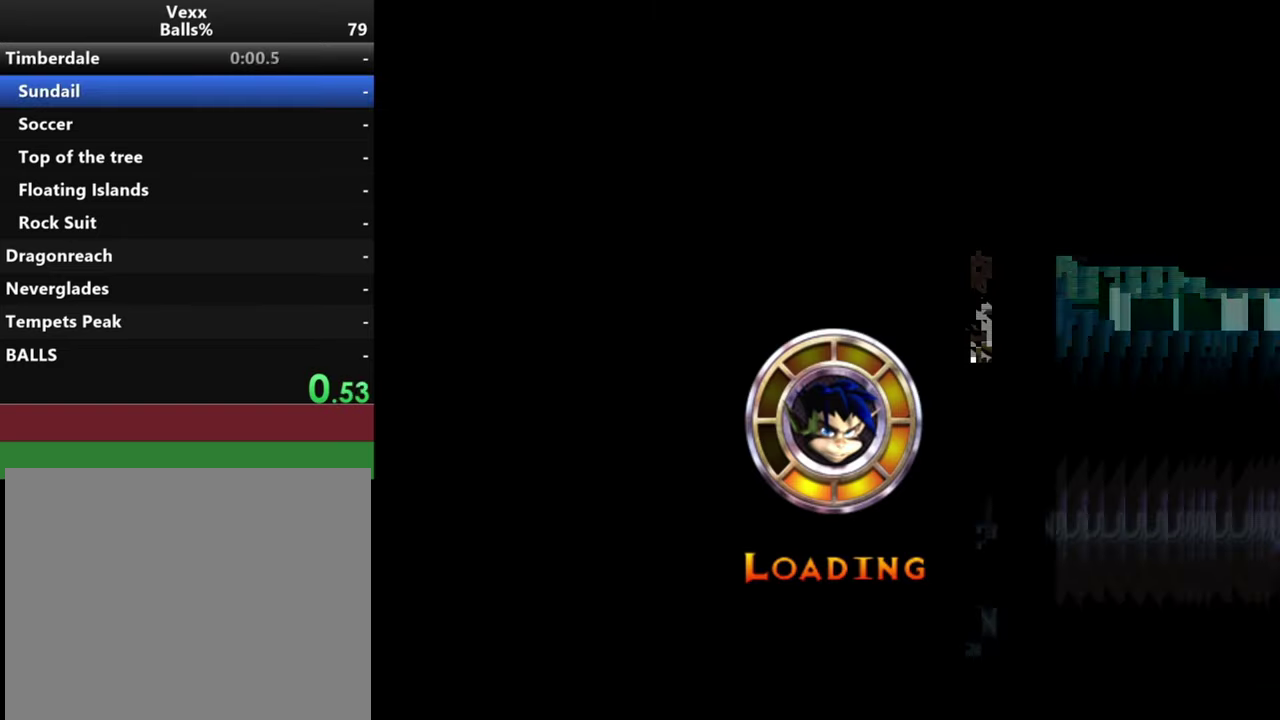
{"dt_ms": 400, "buttons": [], "left_stick": "center", "right_stick": "center", "events": [[133, "START", "up"], [266, "START", "down"], [333, "START", "up"]]}
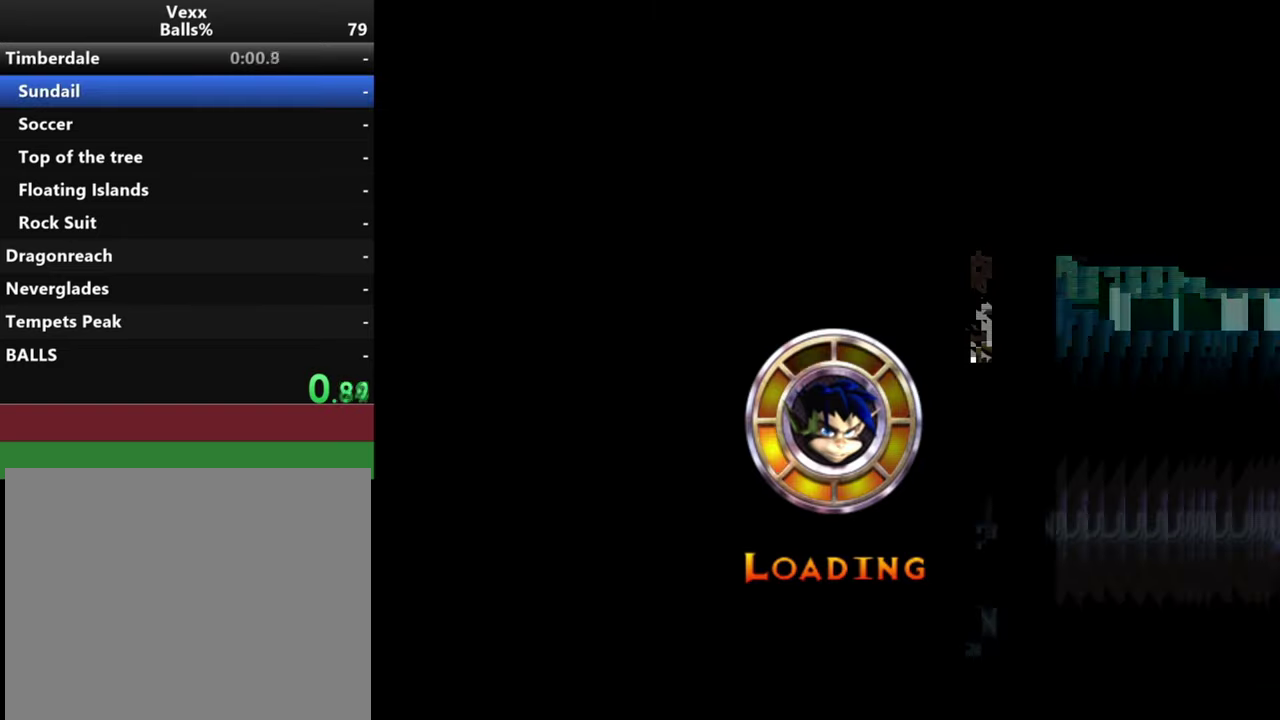
{"dt_ms": 600, "buttons": [], "left_stick": "center", "right_stick": "center", "events": [[33, "START", "down"], [100, "START", "up"]]}
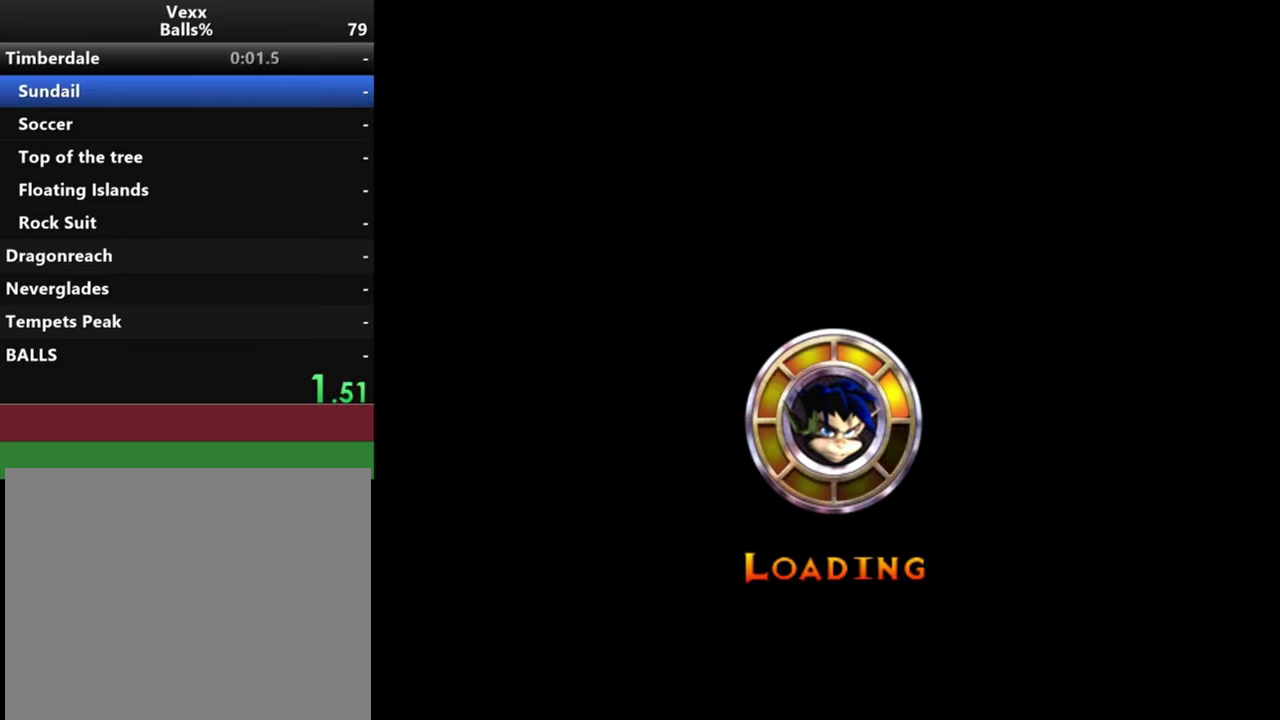
{"dt_ms": 500, "buttons": [], "left_stick": "center", "right_stick": "center", "events": []}
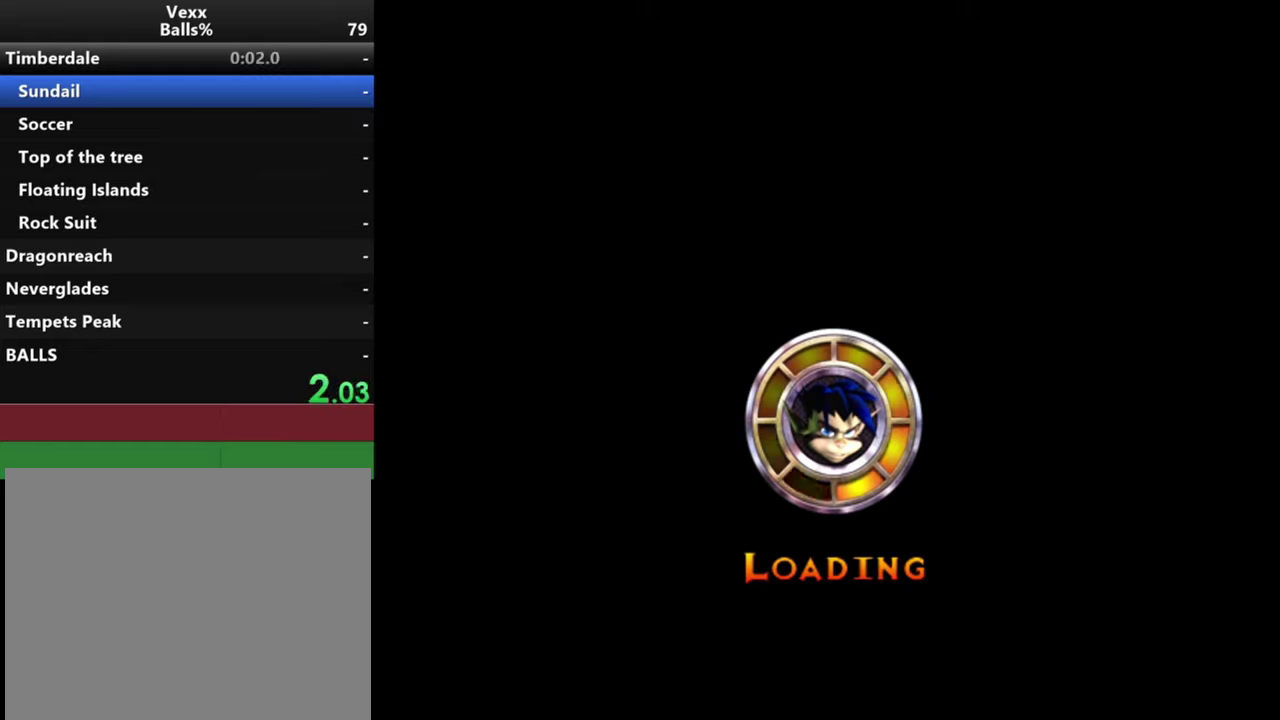
{"dt_ms": 500, "buttons": [], "left_stick": "center", "right_stick": "center", "events": []}
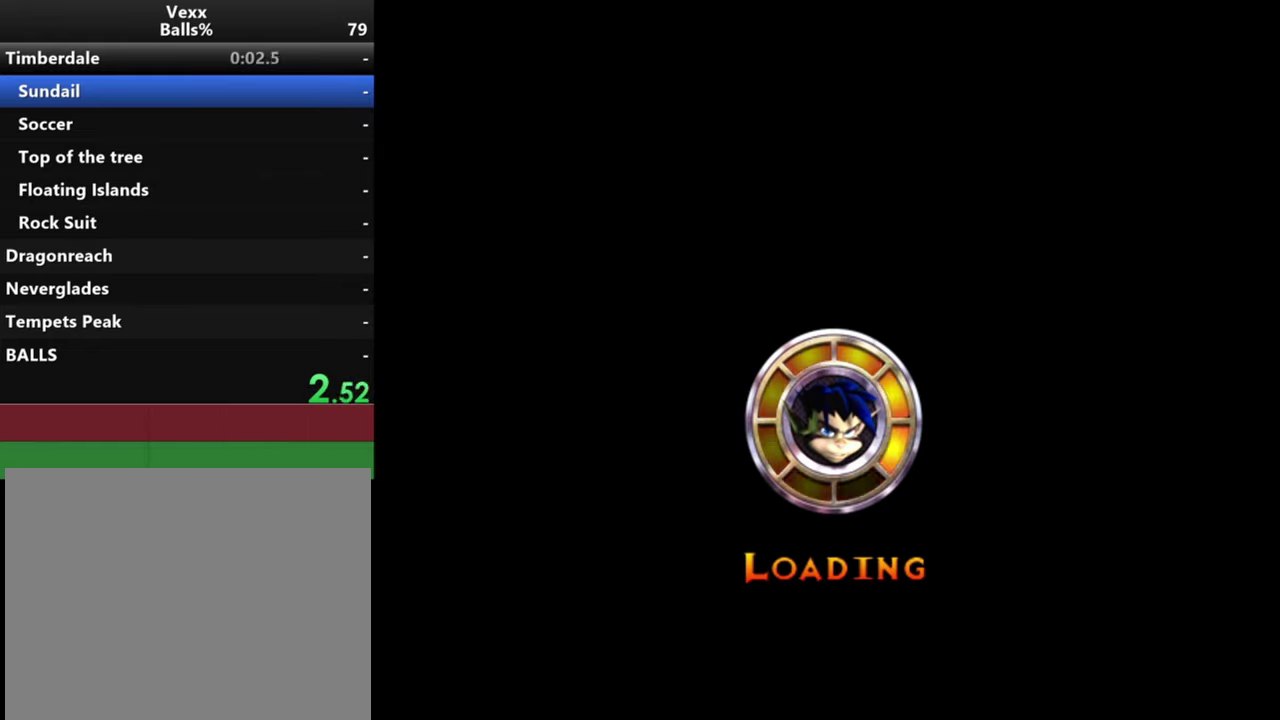
{"dt_ms": 500, "buttons": [], "left_stick": "center", "right_stick": "center", "events": []}
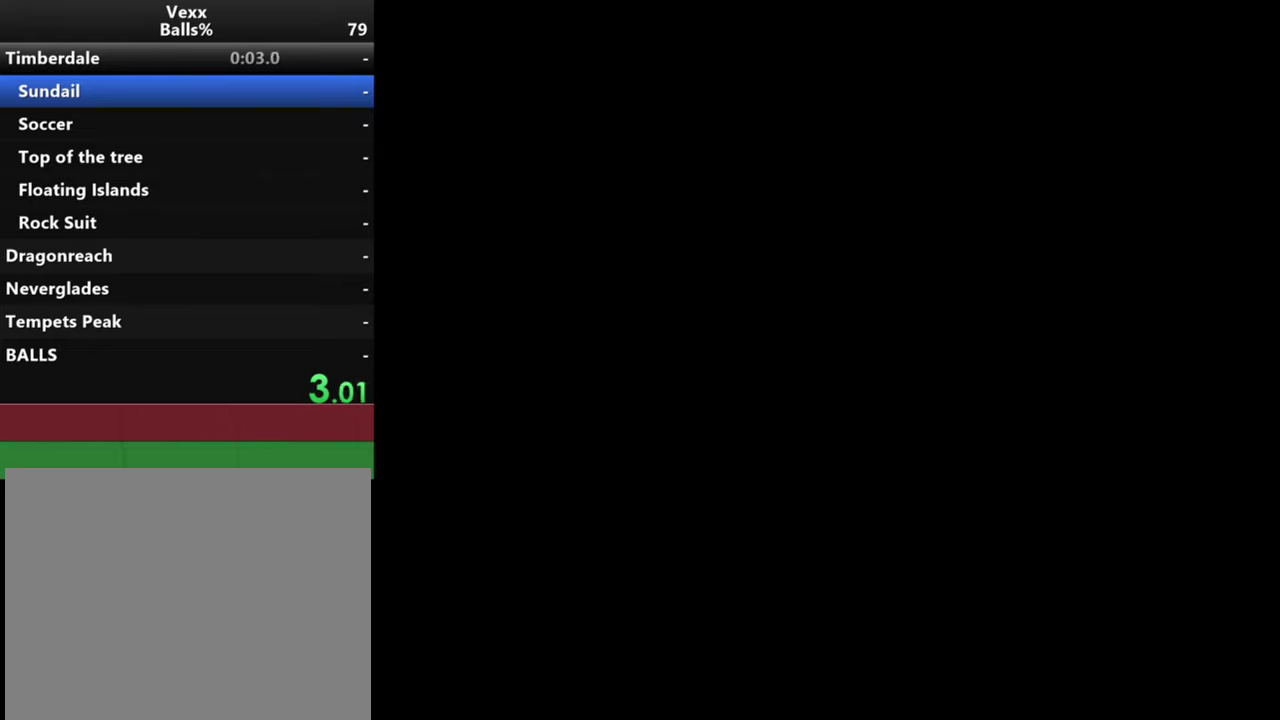
{"dt_ms": 500, "buttons": [], "left_stick": "center", "right_stick": "center", "events": []}
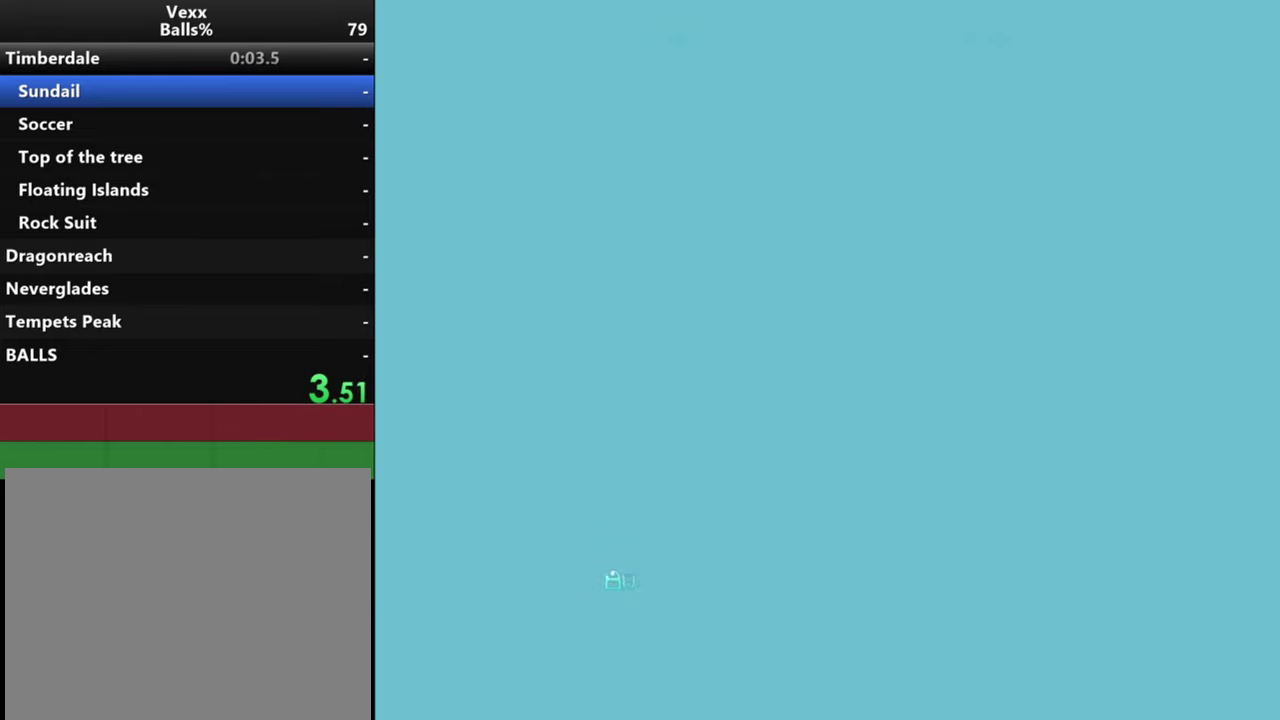
{"dt_ms": 500, "buttons": [], "left_stick": "center", "right_stick": "center", "events": []}
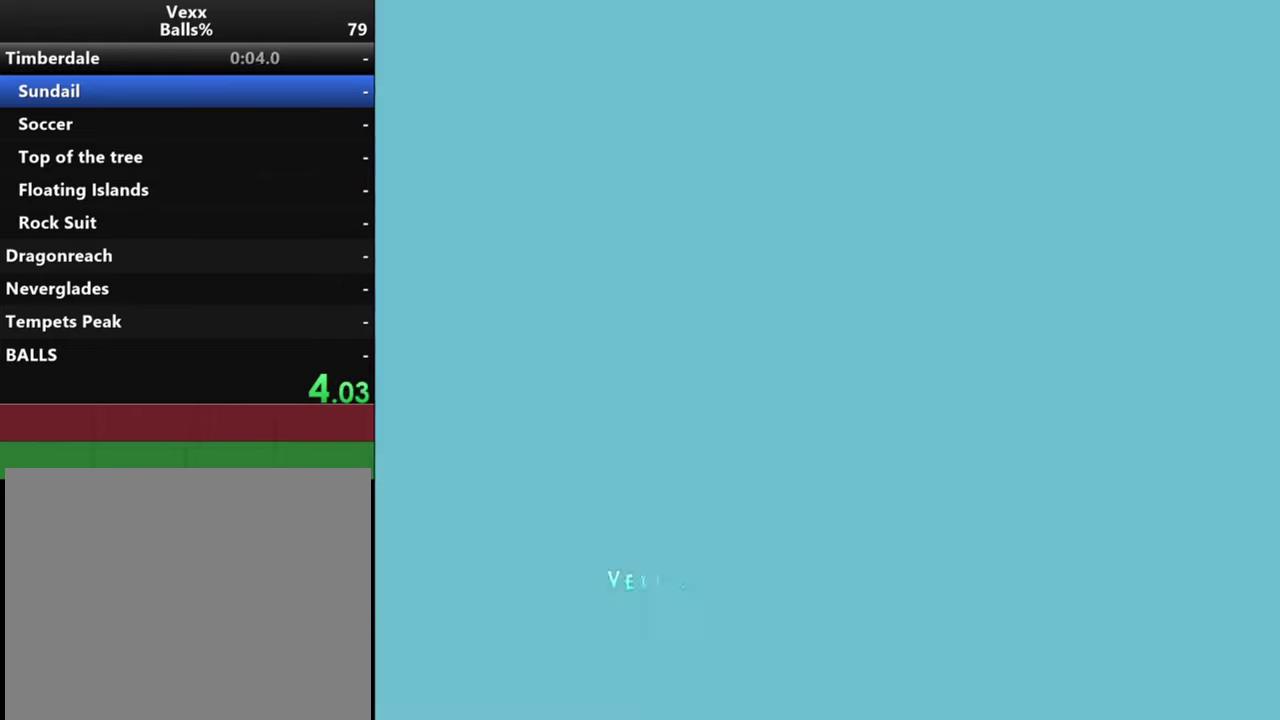
{"dt_ms": 500, "buttons": ["START"], "left_stick": "center", "right_stick": "center", "events": [[434, "START", "down"]]}
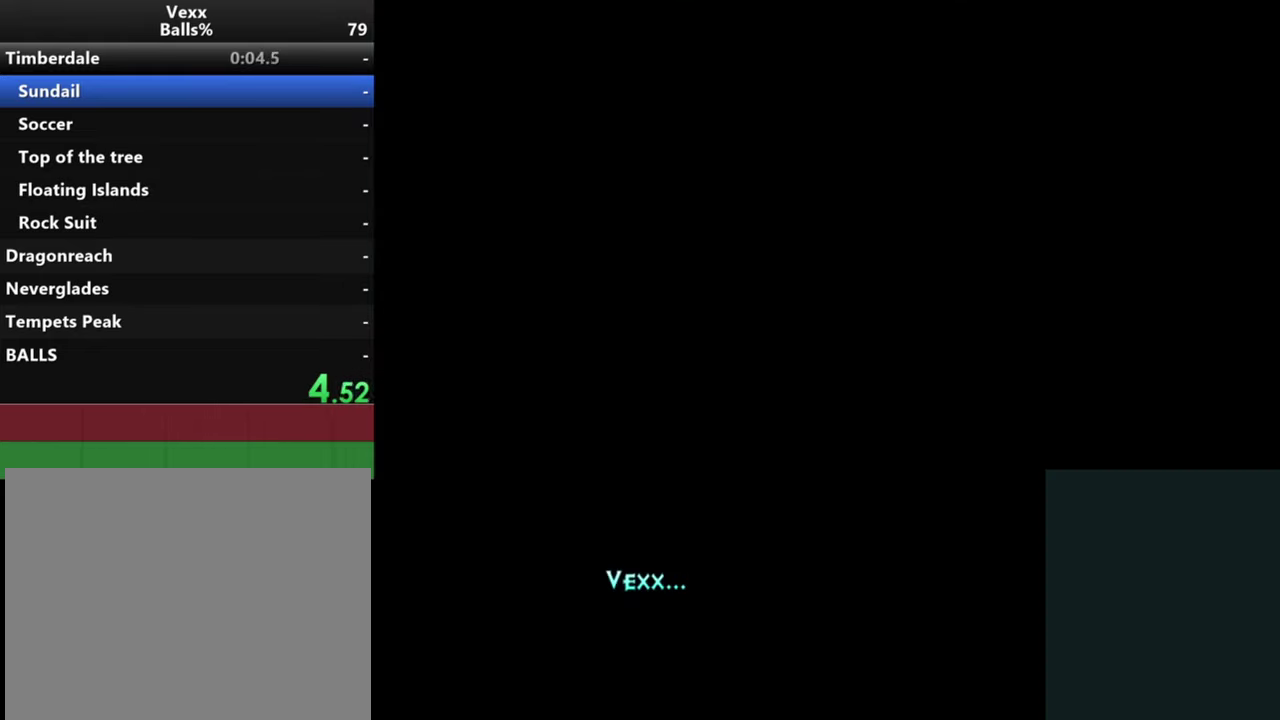
{"dt_ms": 300, "buttons": [], "left_stick": "center", "right_stick": "center", "events": [[34, "START", "up"], [200, "START", "down"], [300, "START", "up"]]}
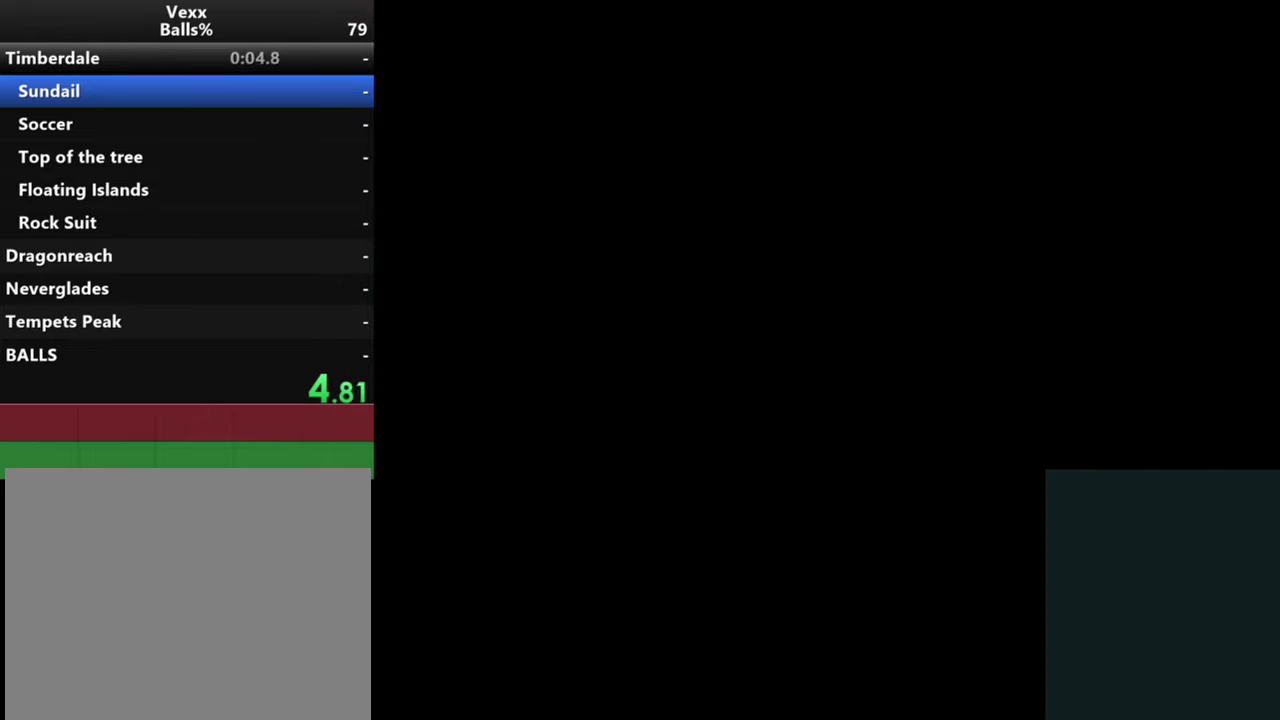
{"dt_ms": 800, "buttons": ["START"], "left_stick": "center", "right_stick": "center", "events": [[67, "START", "down"], [167, "START", "up"], [734, "START", "down"]]}
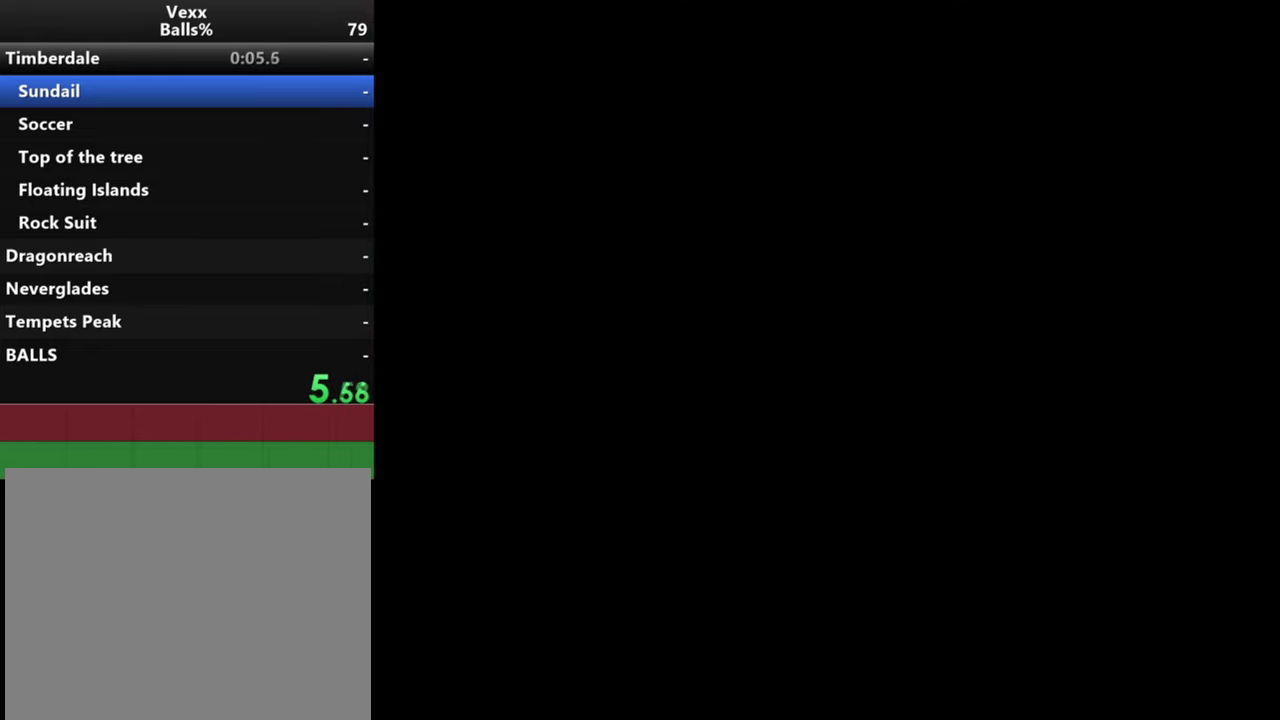
{"dt_ms": 500, "buttons": ["START"], "left_stick": "center", "right_stick": "center", "events": [[67, "START", "up"], [134, "START", "down"], [234, "START", "up"], [334, "START", "down"], [400, "START", "up"], [467, "START", "down"]]}
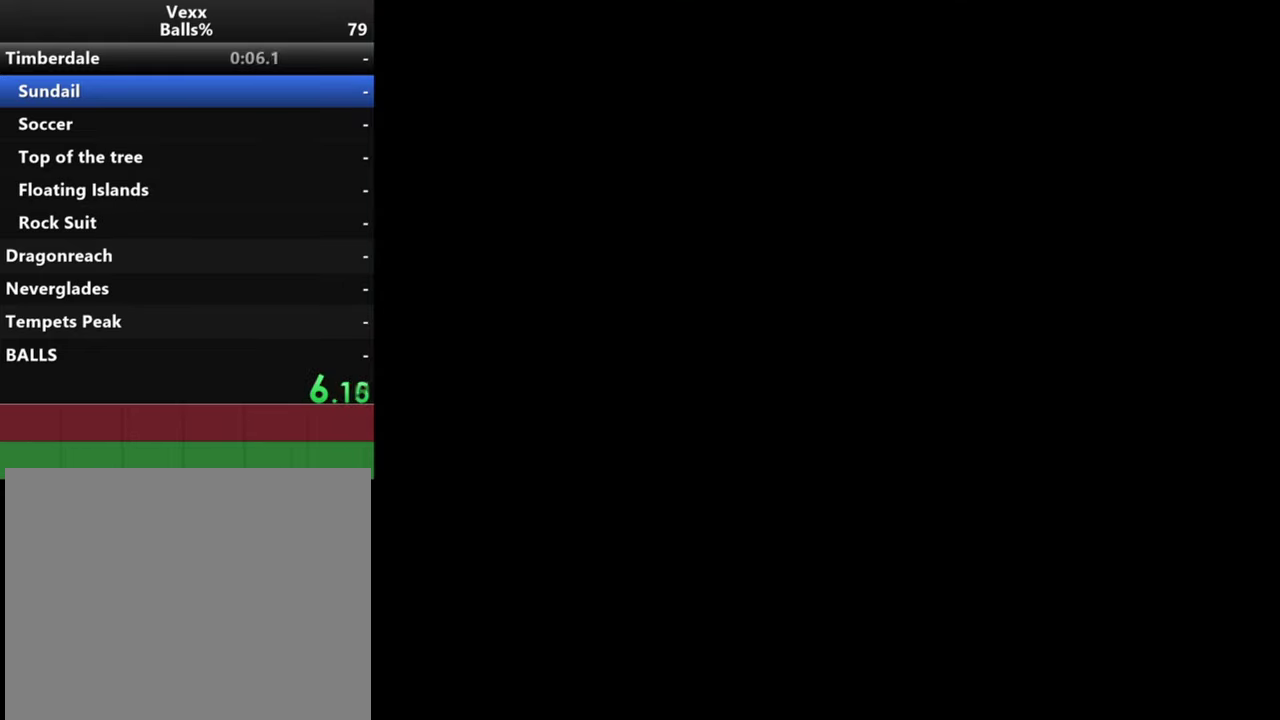
{"dt_ms": 400, "buttons": [], "left_stick": "center", "right_stick": "center", "events": [[67, "START", "up"], [134, "START", "down"], [200, "START", "up"], [267, "START", "down"], [367, "START", "up"]]}